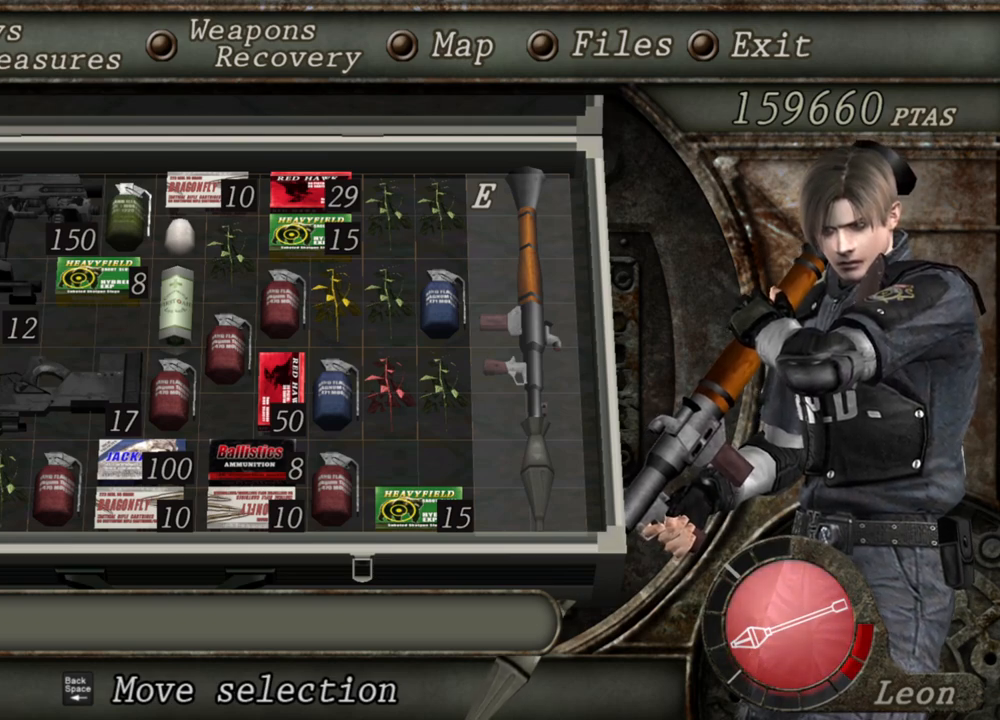
Gameplay with keyboard and mouse; each line is a JSON object with the keys and mouse buttons held at the frame after it. "events" lists presses ("down") and releases ("up") of "1", "2", "3", "4", "5", "a", "alt", "b", "c", "ctrl", "d", "e", "f", "g", "q", "r", "s", "shift", "space", "t", "tab", "tilde", "v", "w", "x", "z", "mouse_left", "mouse_wheel", "mouse_right", "mouse_mb4" and "mouse_mb5" between this image and that frame as [ms after this image, input, new state], when the widget could be followed in between. "mouse_left", "mouse_wheel", "mouse_right", "mouse_mb4", "mouse_mb5" = the "left", "wheel", "right", "mb4", "mb5" buttons of the "mouse" list. No other keys are recorded. "wheel" means that the mouse wheel is clicked or scrolled. Mouse movement is not recorded.
{"keys": [], "mouse": [], "events": [[234, "d", "down"], [367, "d", "up"]]}
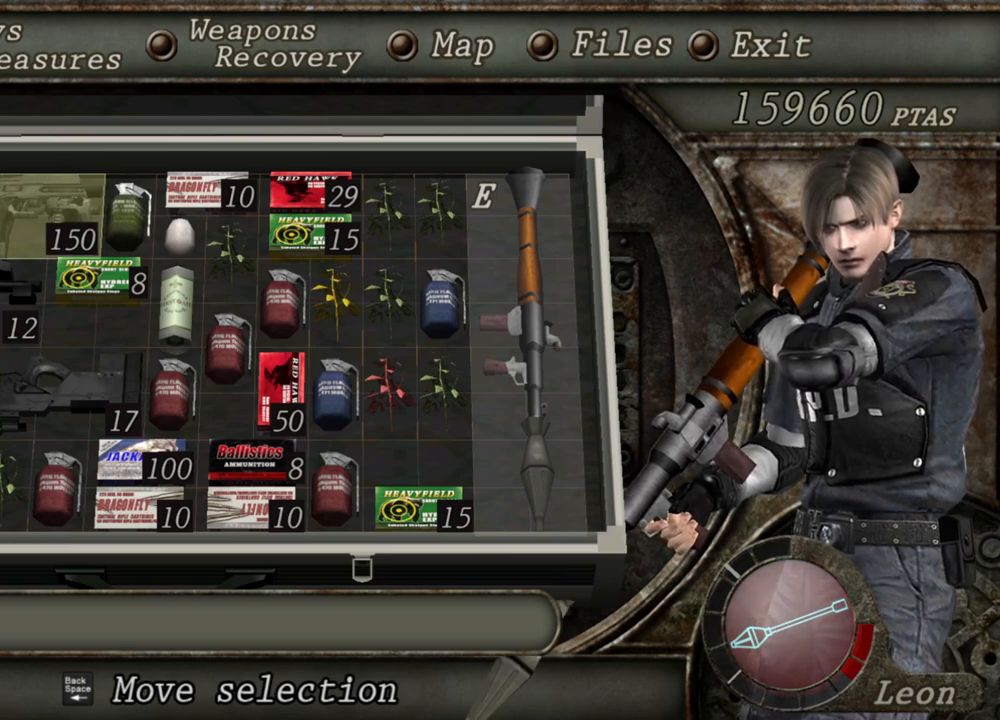
{"keys": ["d"], "mouse": [], "events": [[67, "d", "down"], [200, "d", "up"], [400, "d", "down"]]}
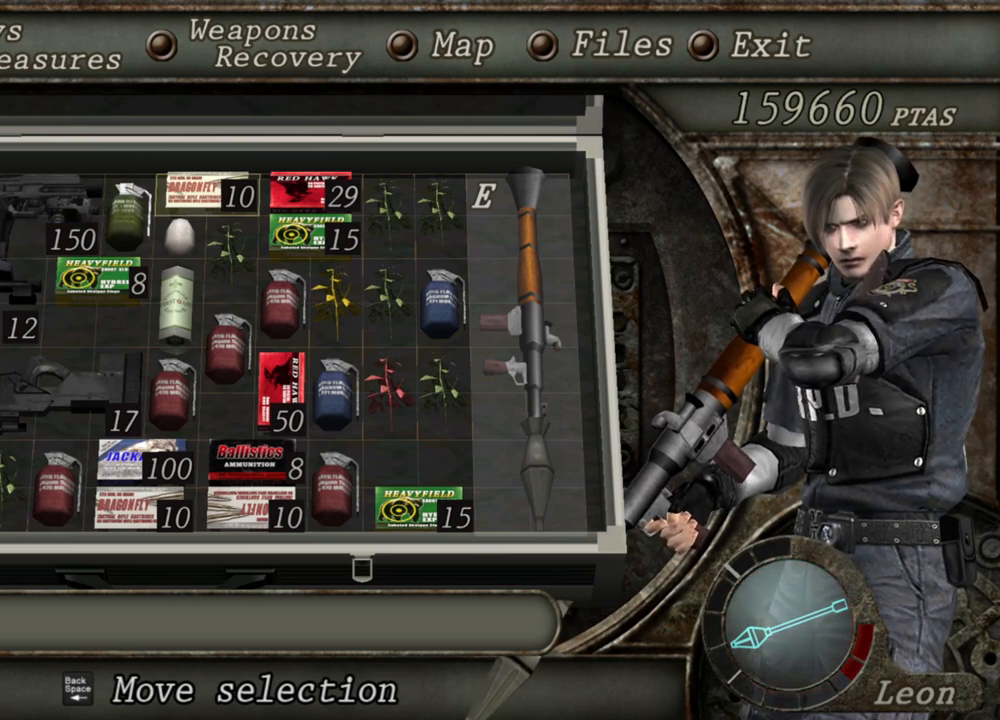
{"keys": [], "mouse": [], "events": [[34, "d", "up"]]}
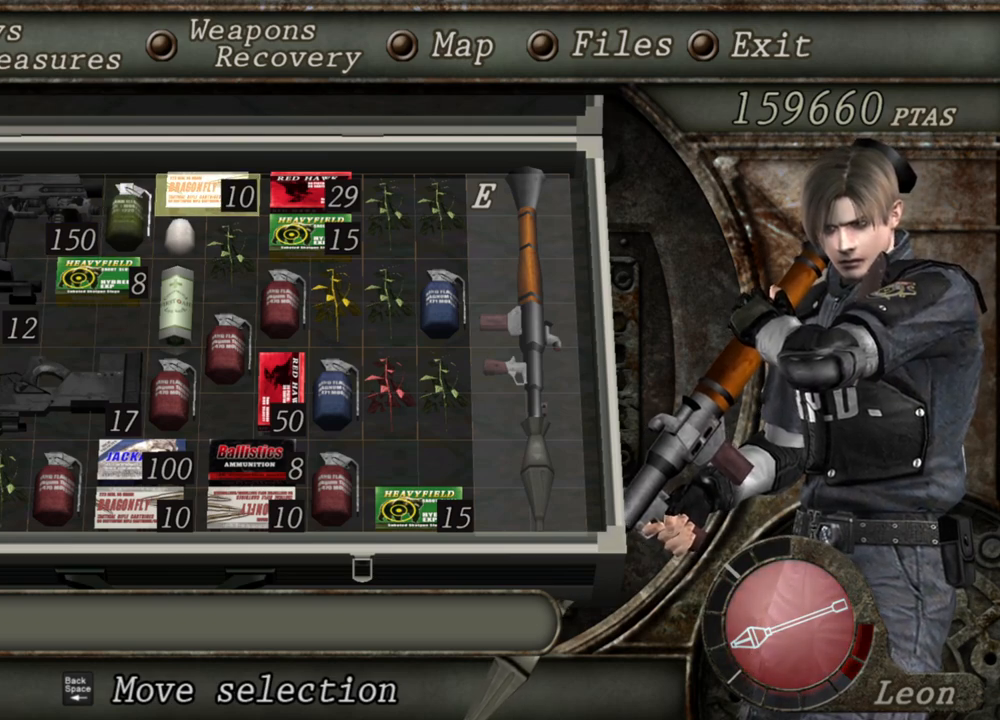
{"keys": [], "mouse": [], "events": [[100, "s", "down"], [167, "s", "up"], [267, "s", "down"], [434, "s", "up"]]}
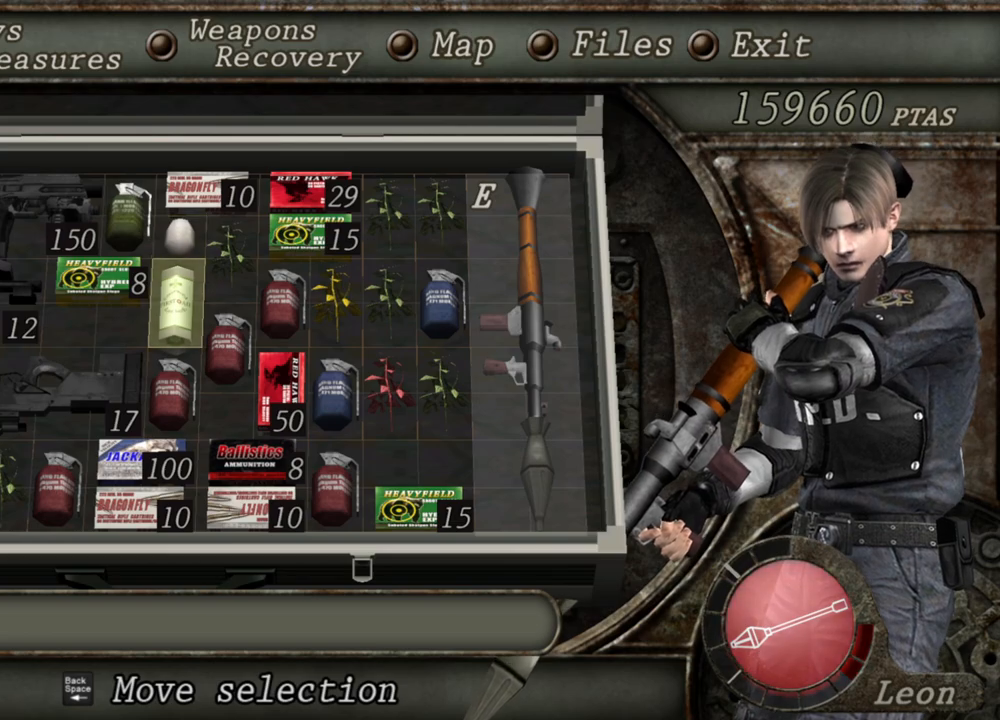
{"keys": [], "mouse": [], "events": [[267, "e", "down"], [334, "e", "up"]]}
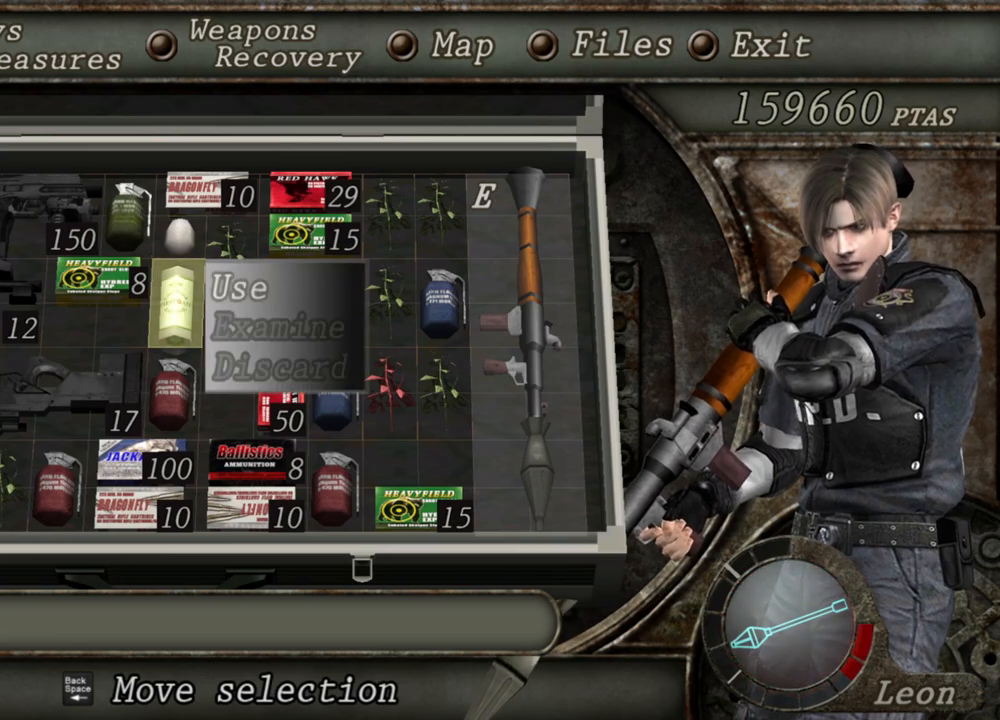
{"keys": [], "mouse": [], "events": [[134, "e", "down"], [234, "e", "up"]]}
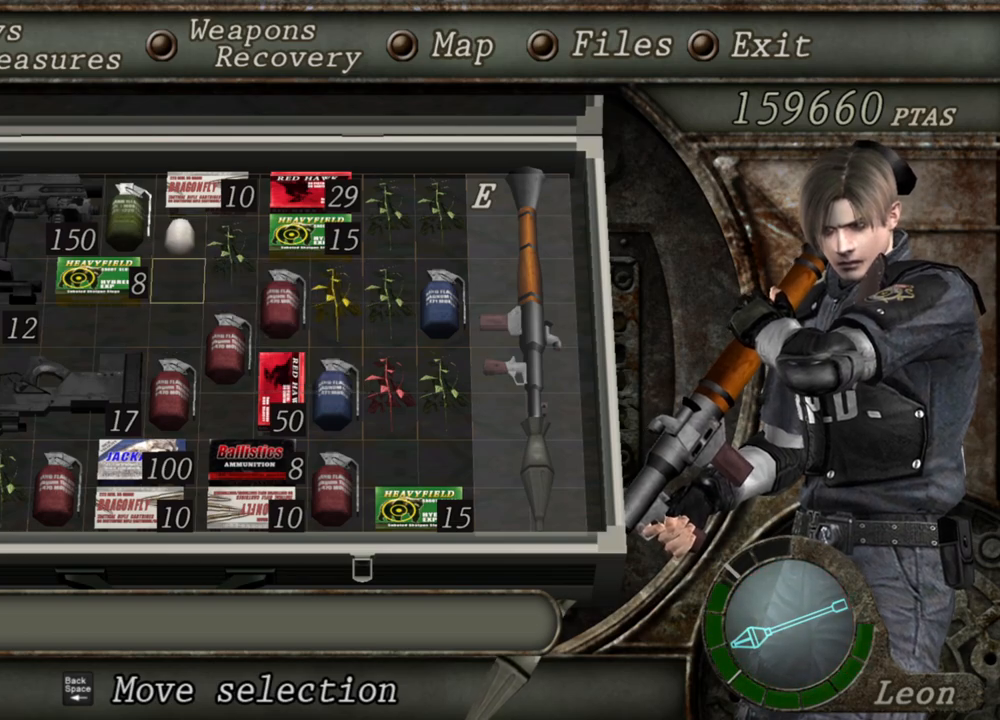
{"keys": [], "mouse": [], "events": []}
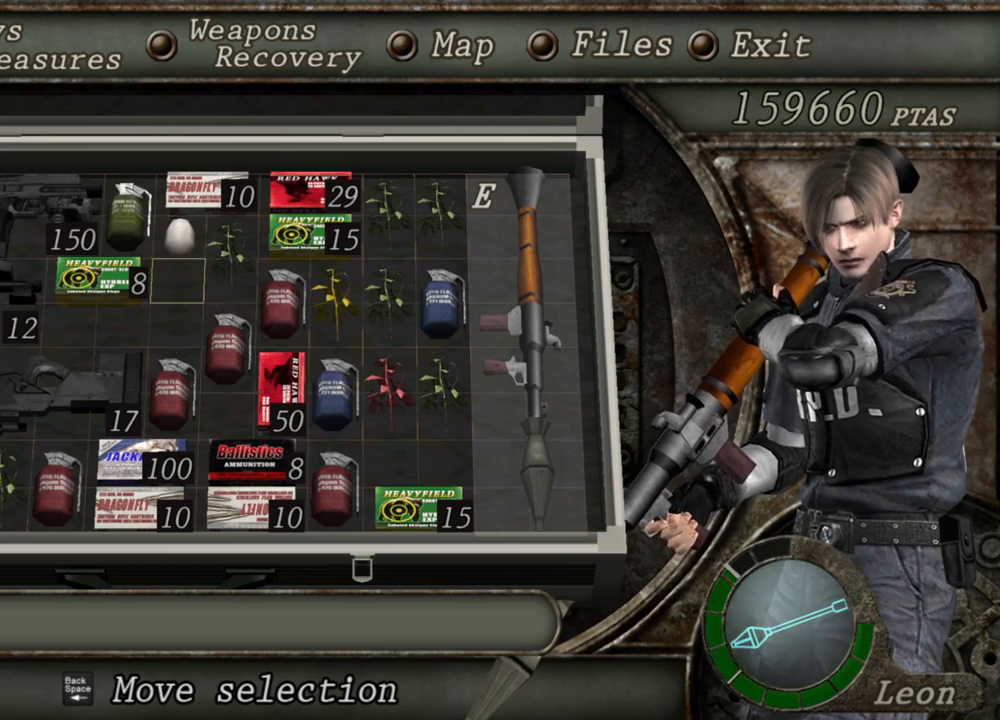
{"keys": [], "mouse": [], "events": []}
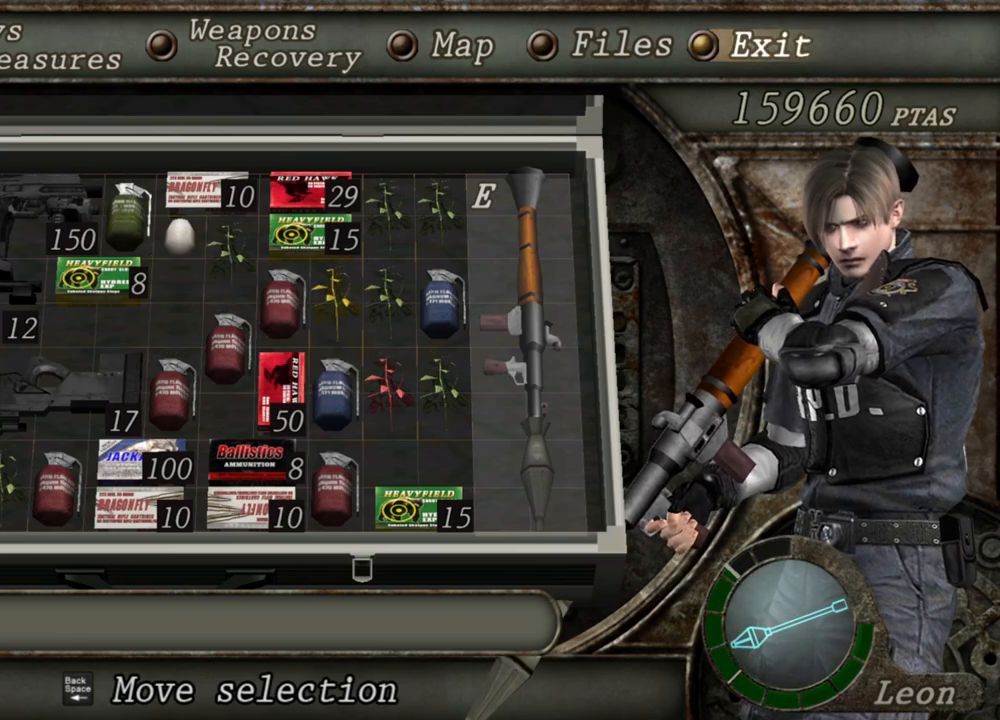
{"keys": [], "mouse": [], "events": []}
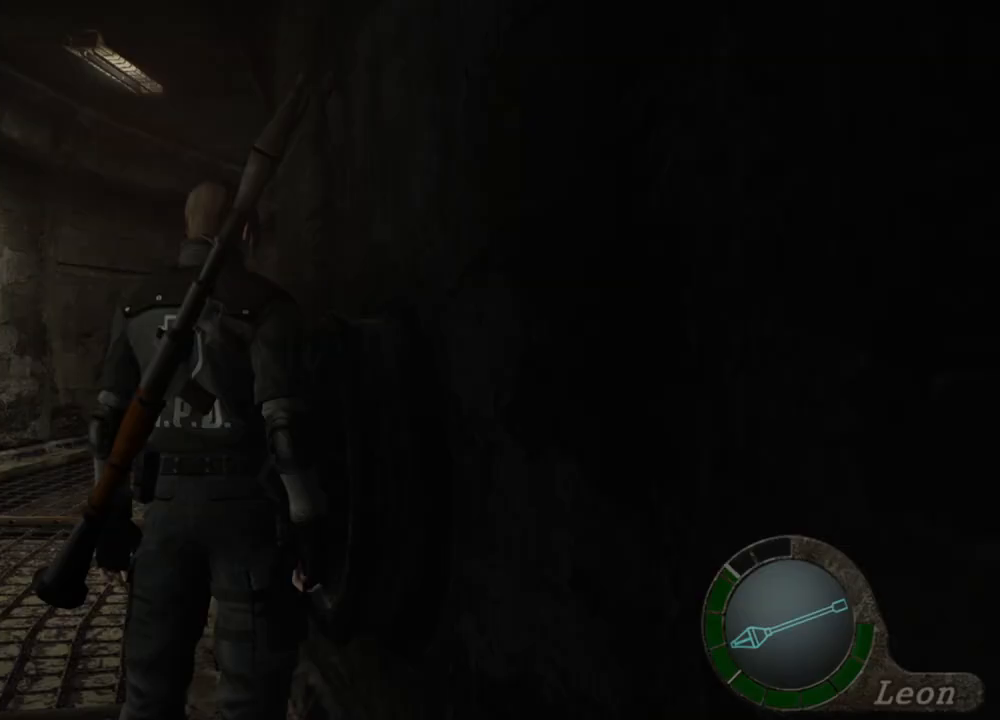
{"keys": ["shift", "w"], "mouse": [], "events": [[467, "shift", "down"], [467, "w", "down"]]}
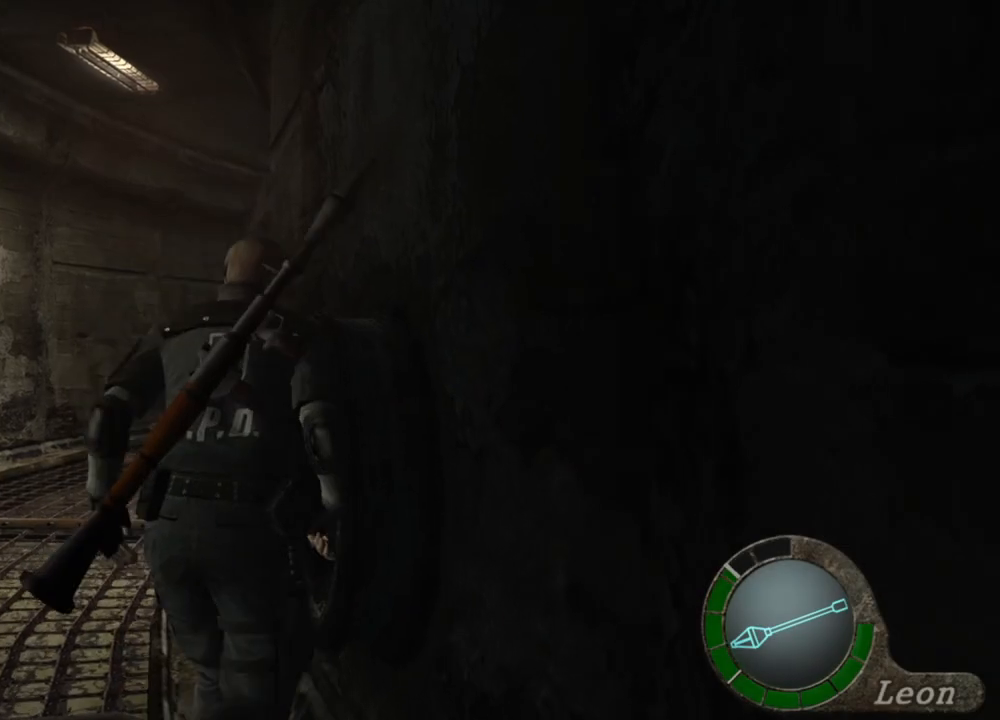
{"keys": ["shift", "w"], "mouse": [], "events": []}
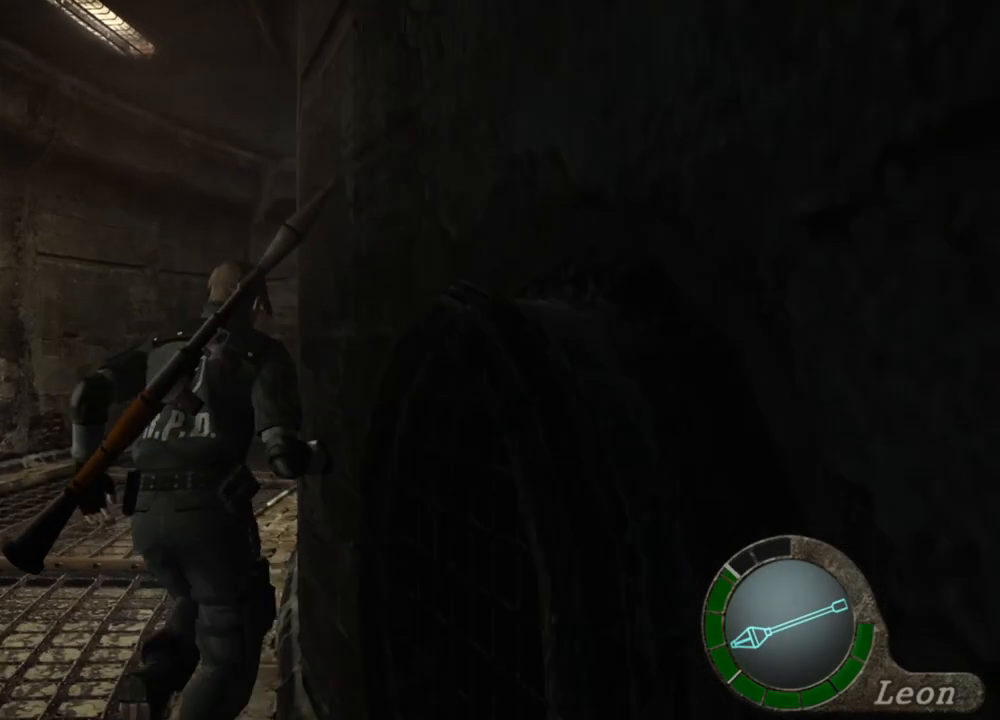
{"keys": ["shift", "w"], "mouse": [], "events": []}
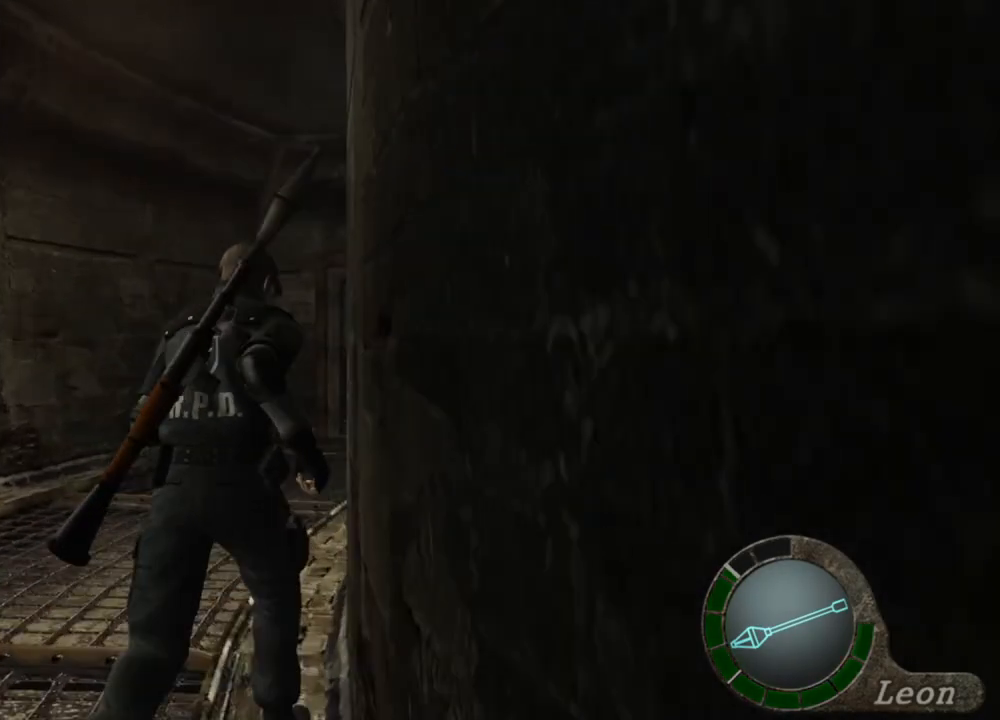
{"keys": [], "mouse": [], "events": [[400, "shift", "up"], [400, "w", "up"]]}
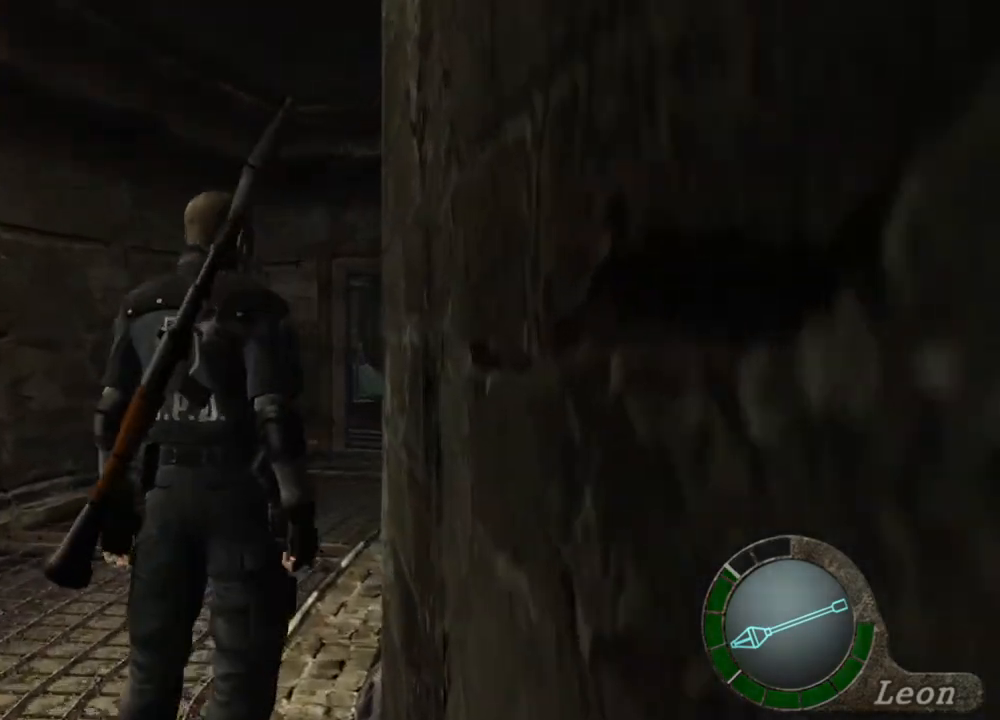
{"keys": [], "mouse": [], "events": [[234, "c", "down"], [234, "mouse_left", "down"], [234, "mouse_right", "down"], [234, "x", "down"], [334, "c", "up"], [334, "mouse_left", "up"], [334, "mouse_right", "up"], [400, "x", "up"]]}
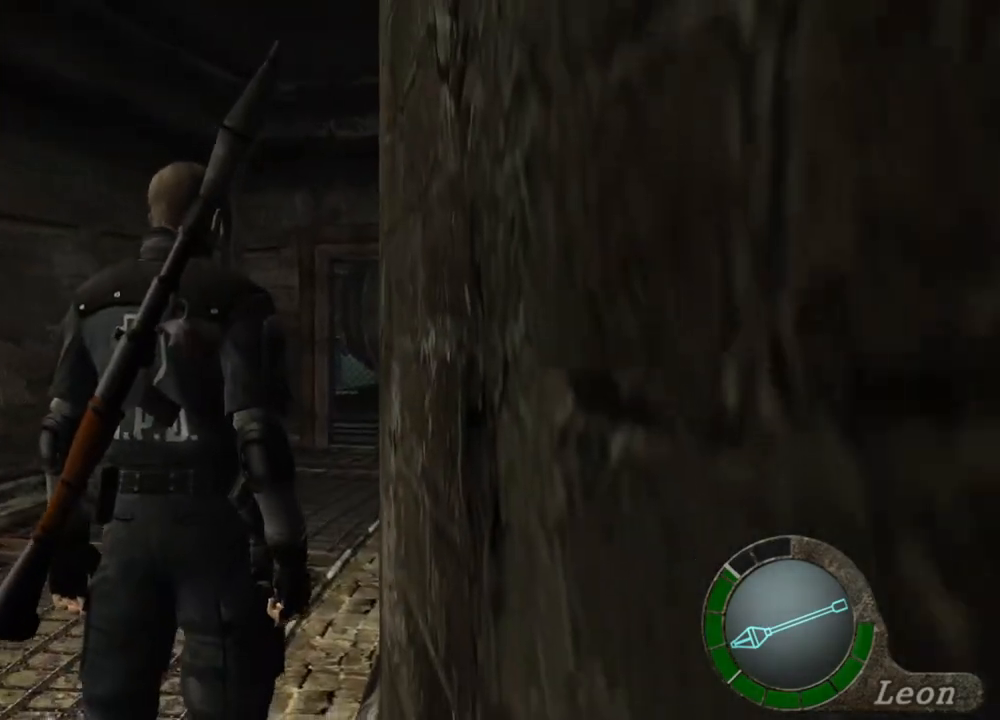
{"keys": [], "mouse": [], "events": [[367, "c", "down"], [367, "mouse_left", "down"], [367, "mouse_right", "down"], [367, "x", "down"], [467, "c", "up"], [467, "mouse_left", "up"], [500, "mouse_right", "up"], [500, "x", "up"]]}
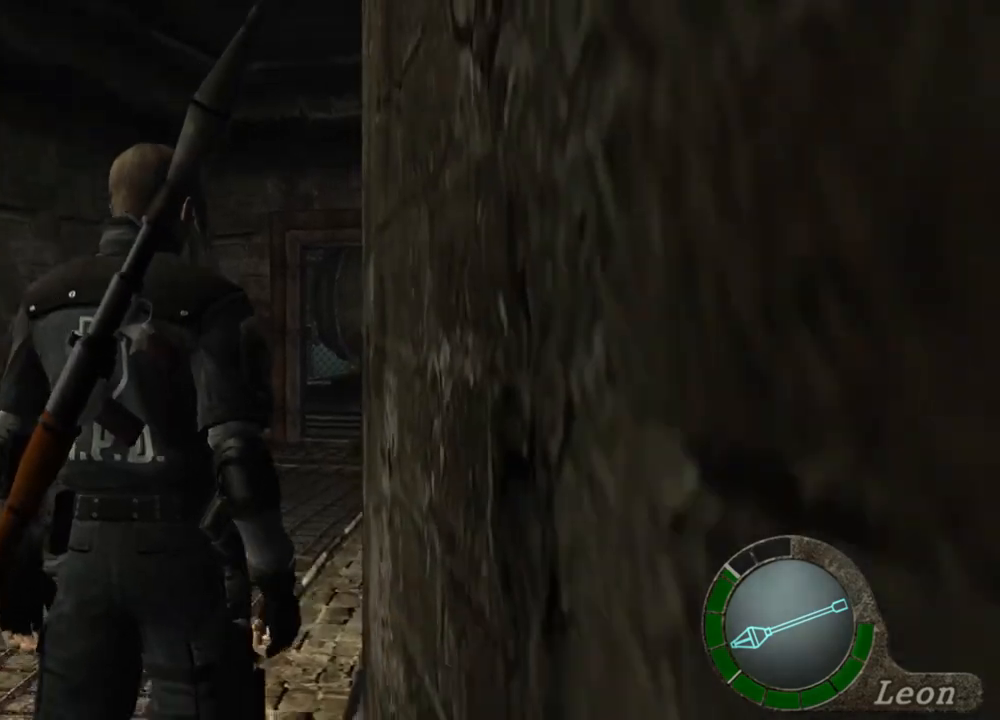
{"keys": ["c", "x"], "mouse": [], "events": [[200, "c", "down"], [200, "mouse_right", "down"], [200, "x", "down"], [234, "mouse_left", "down"], [334, "c", "up"], [334, "mouse_left", "up"], [334, "mouse_right", "up"], [334, "x", "up"], [500, "c", "down"], [500, "x", "down"]]}
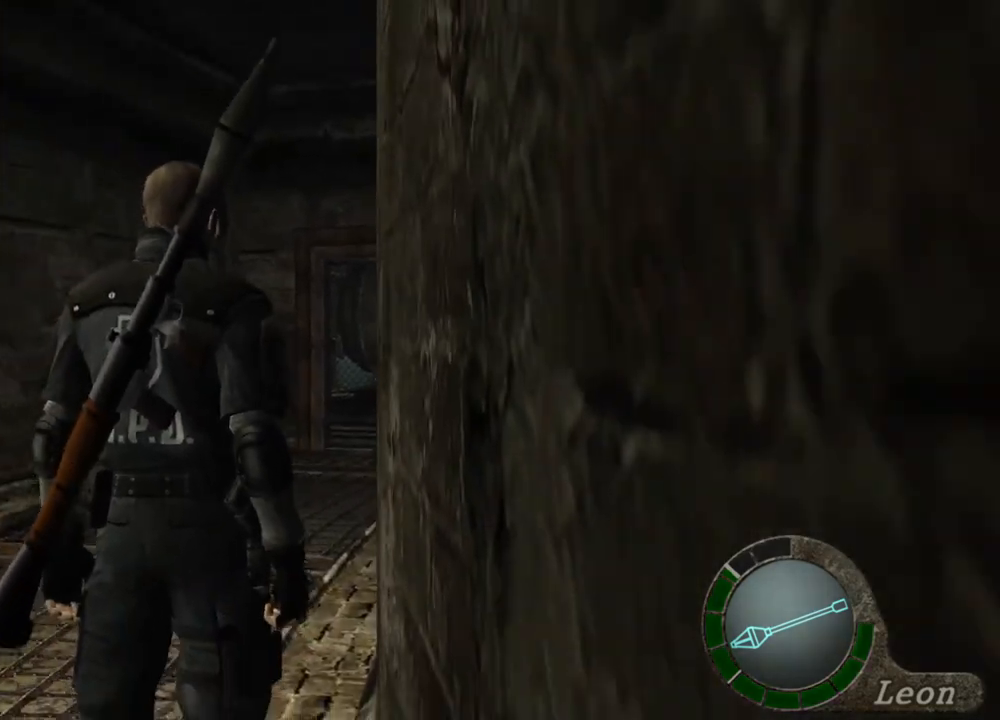
{"keys": ["c", "x"], "mouse": ["left", "right"], "events": [[67, "mouse_left", "down"], [67, "mouse_right", "down"], [167, "c", "up"], [167, "mouse_left", "up"], [167, "x", "up"], [200, "mouse_right", "up"], [400, "c", "down"], [400, "mouse_left", "down"], [400, "mouse_right", "down"], [400, "x", "down"]]}
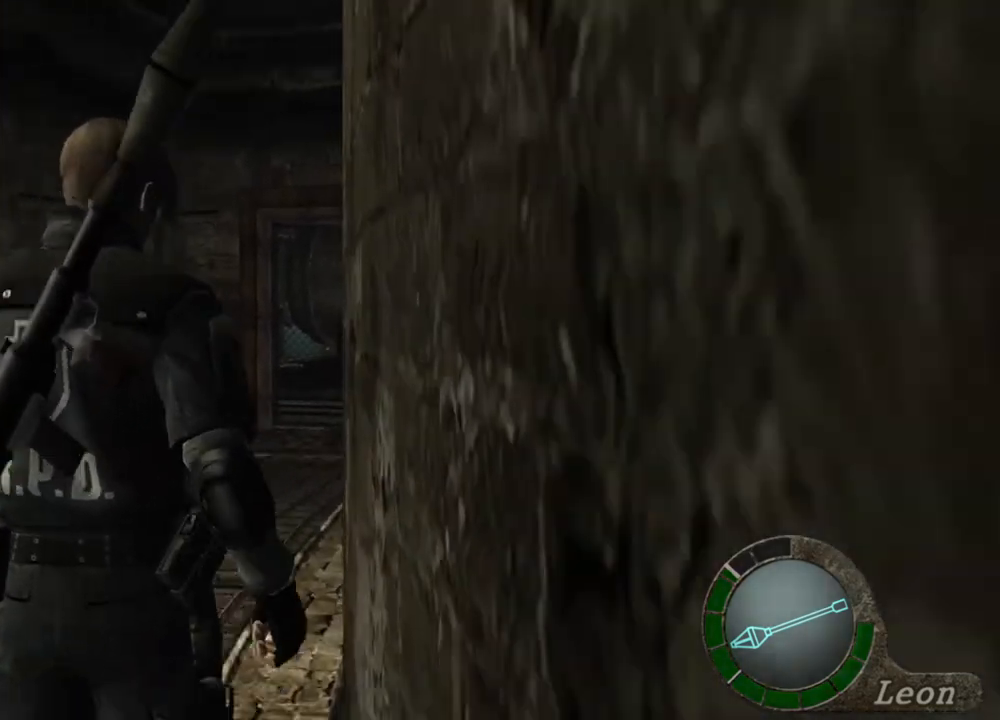
{"keys": [], "mouse": [], "events": [[34, "c", "up"], [34, "mouse_left", "up"], [34, "mouse_right", "up"], [34, "x", "up"], [267, "c", "down"], [267, "mouse_left", "down"], [267, "mouse_right", "down"], [267, "x", "down"], [367, "mouse_left", "up"], [400, "c", "up"], [400, "mouse_right", "up"], [400, "x", "up"]]}
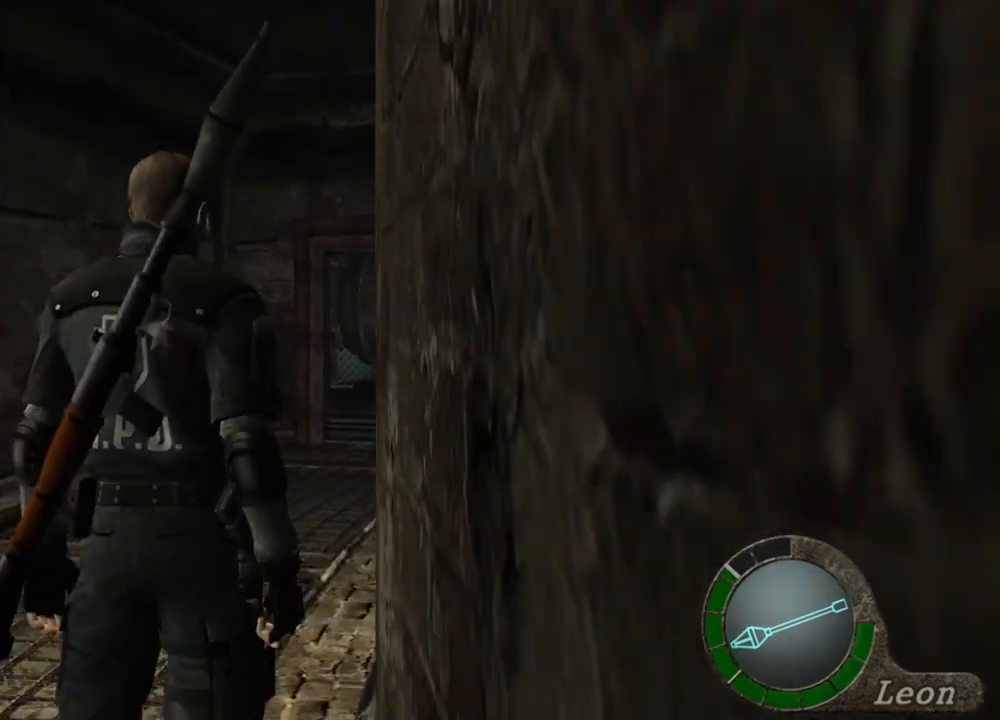
{"keys": ["c", "x"], "mouse": ["left", "right"], "events": [[134, "c", "down"], [134, "mouse_left", "down"], [134, "mouse_right", "down"], [134, "x", "down"], [300, "c", "up"], [300, "mouse_left", "up"], [300, "mouse_right", "up"], [300, "x", "up"], [500, "c", "down"], [500, "mouse_left", "down"], [500, "mouse_right", "down"], [500, "x", "down"]]}
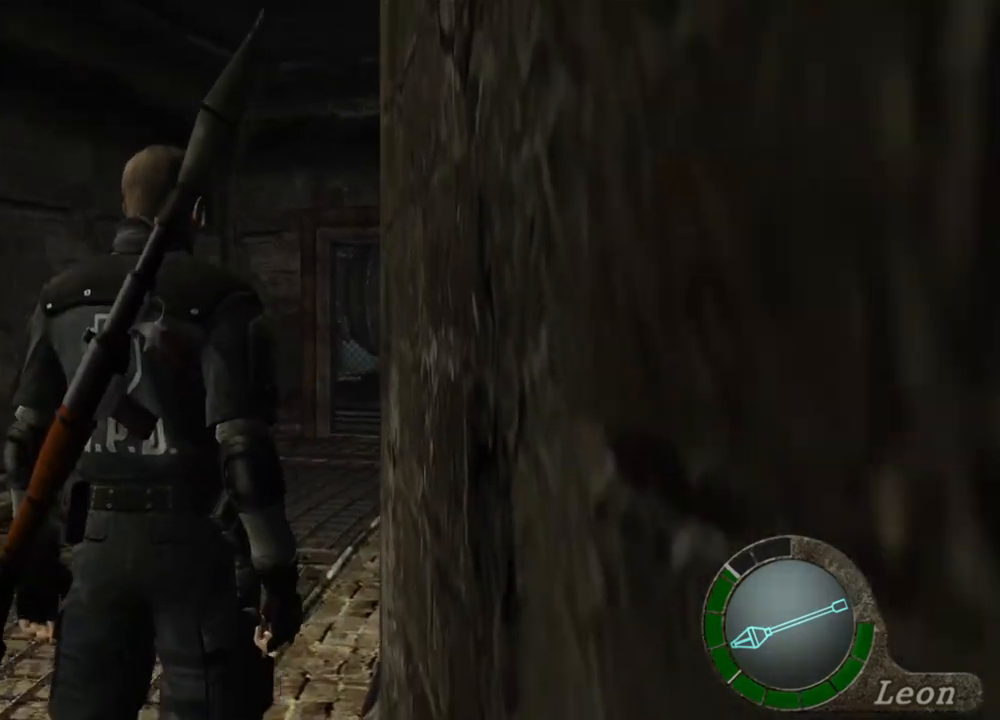
{"keys": ["c", "x"], "mouse": ["right"], "events": [[167, "c", "up"], [167, "mouse_left", "up"], [167, "mouse_right", "up"], [167, "x", "up"], [400, "c", "down"], [400, "mouse_left", "down"], [400, "mouse_right", "down"], [400, "x", "down"], [500, "mouse_left", "up"]]}
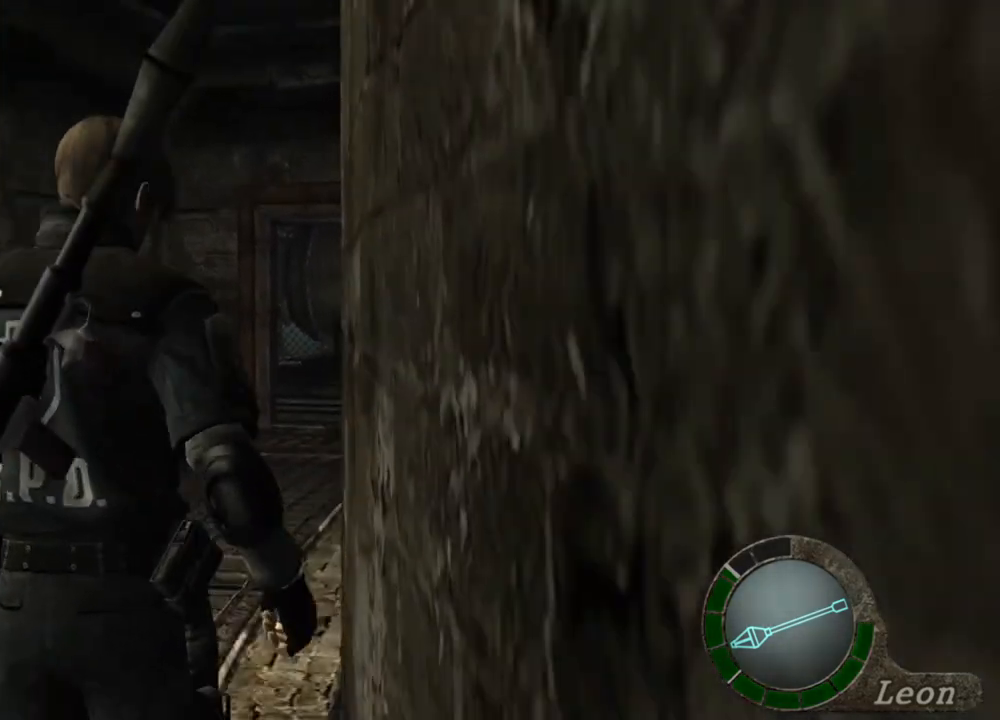
{"keys": [], "mouse": [], "events": [[34, "c", "up"], [34, "mouse_right", "up"], [34, "x", "up"], [234, "mouse_right", "down"], [267, "c", "down"], [267, "mouse_left", "down"], [267, "x", "down"], [367, "c", "up"], [367, "mouse_left", "up"], [367, "mouse_right", "up"], [434, "x", "up"]]}
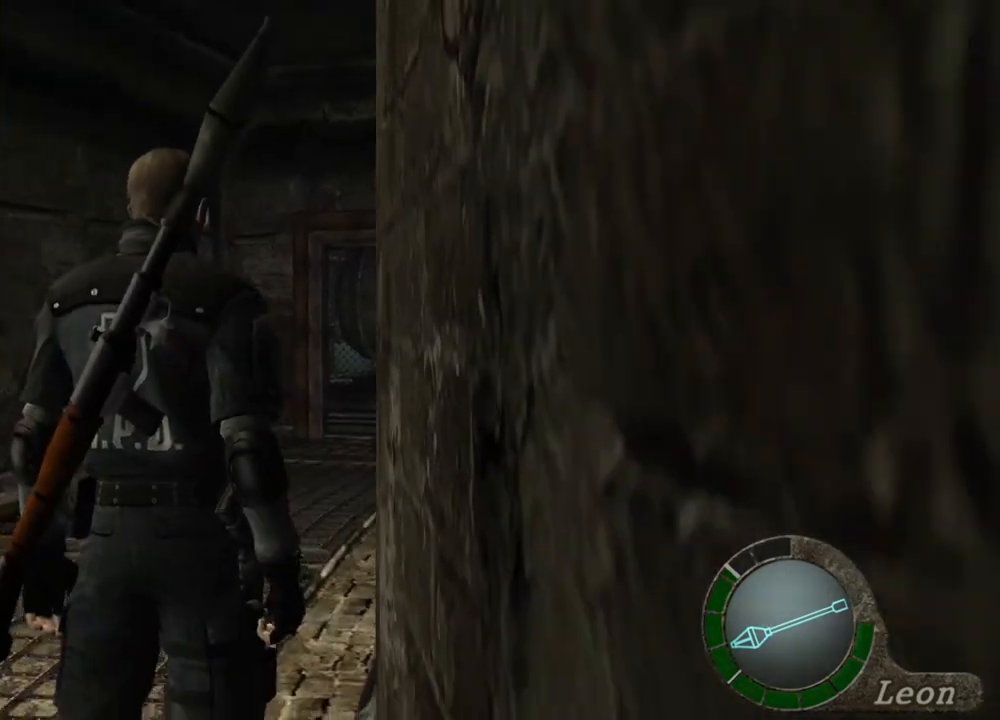
{"keys": ["c", "x"], "mouse": ["left", "right"], "events": [[100, "c", "down"], [100, "mouse_left", "down"], [100, "mouse_right", "down"], [100, "x", "down"], [167, "mouse_left", "up"], [234, "c", "up"], [234, "mouse_right", "up"], [234, "x", "up"], [367, "mouse_right", "down"], [434, "c", "down"], [434, "mouse_left", "down"], [434, "x", "down"]]}
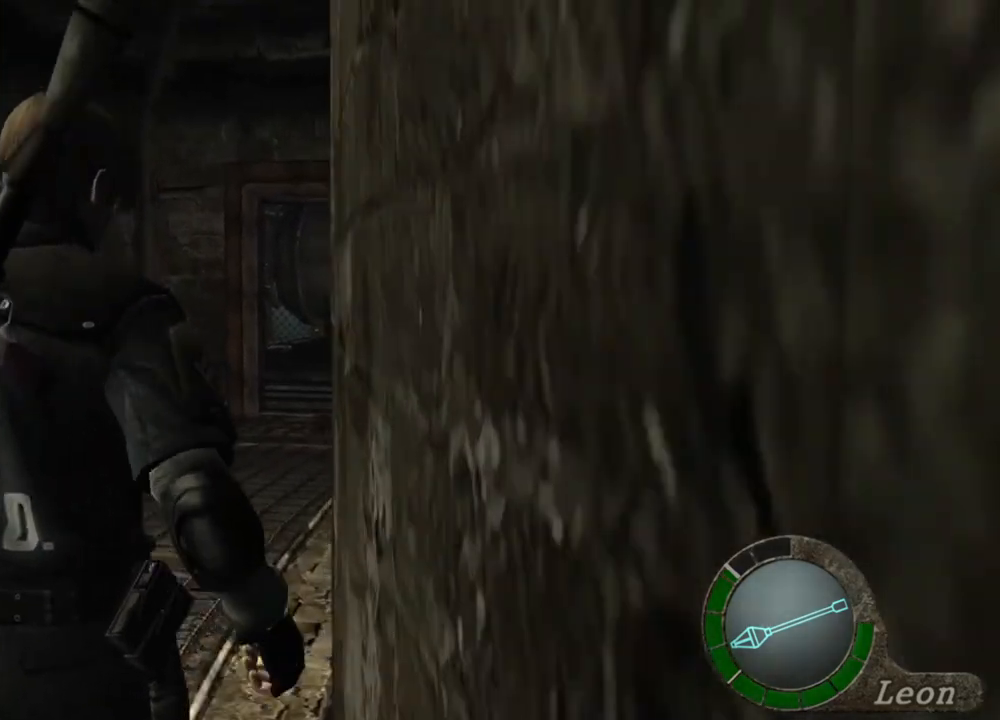
{"keys": [], "mouse": [], "events": [[34, "mouse_left", "up"], [67, "c", "up"], [67, "mouse_right", "up"], [67, "x", "up"], [200, "mouse_right", "down"], [234, "c", "down"], [234, "x", "down"], [300, "mouse_left", "down"], [334, "mouse_left", "up"], [400, "c", "up"], [400, "mouse_right", "up"], [400, "x", "up"]]}
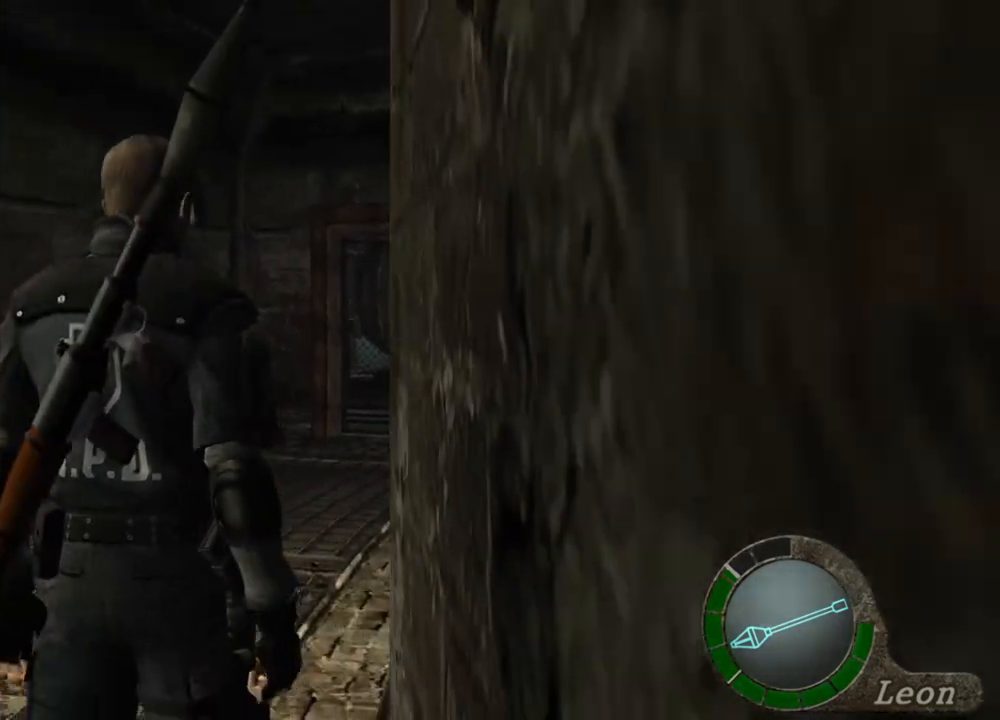
{"keys": ["c", "x"], "mouse": ["left", "right"], "events": [[134, "c", "down"], [134, "mouse_right", "down"], [134, "x", "down"], [167, "mouse_left", "down"], [234, "c", "up"], [267, "mouse_left", "up"], [267, "mouse_right", "up"], [267, "x", "up"], [434, "c", "down"], [434, "mouse_right", "down"], [434, "x", "down"], [500, "mouse_left", "down"]]}
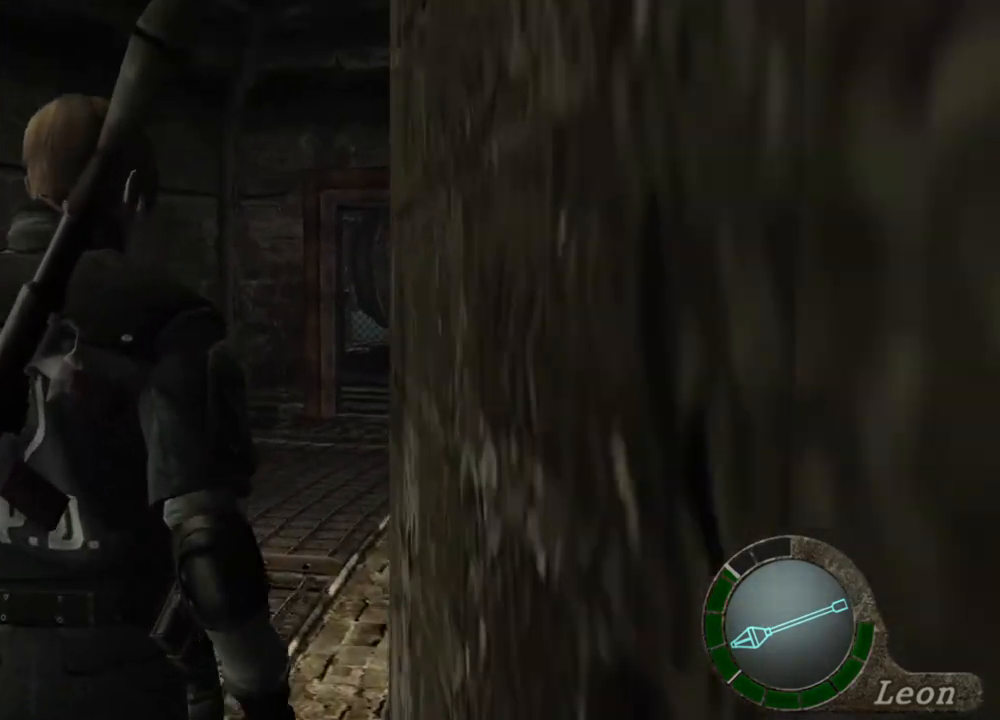
{"keys": [], "mouse": [], "events": [[100, "c", "up"], [100, "mouse_left", "up"], [100, "mouse_right", "up"], [100, "x", "up"], [234, "c", "down"], [234, "mouse_right", "down"], [234, "x", "down"], [300, "mouse_left", "down"], [367, "c", "up"], [367, "mouse_left", "up"], [367, "mouse_right", "up"], [367, "x", "up"]]}
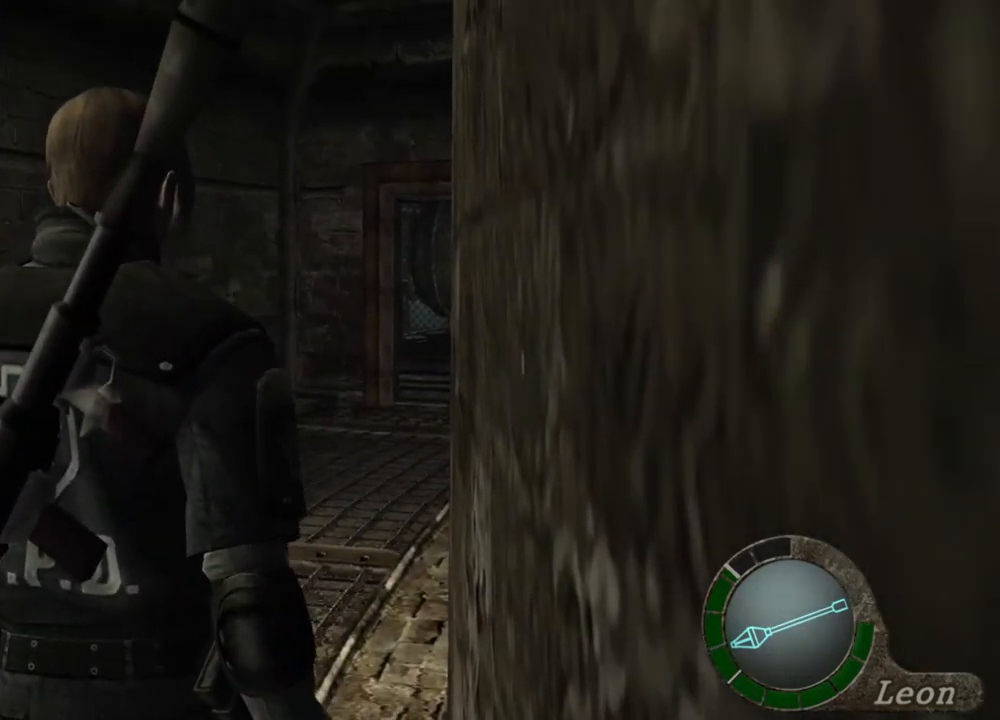
{"keys": [], "mouse": [], "events": []}
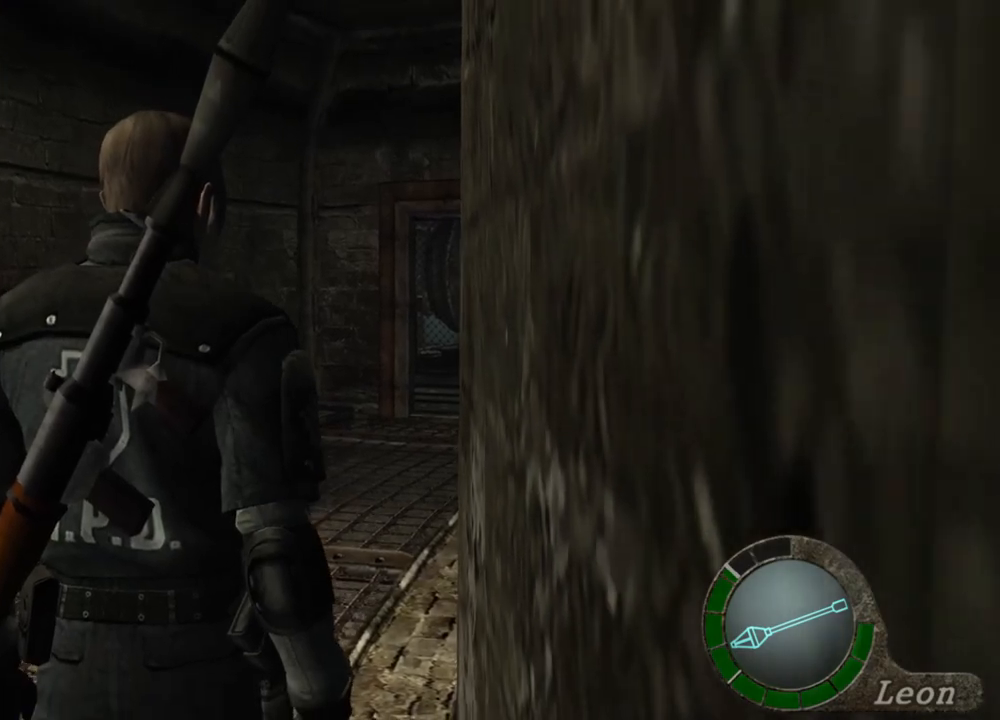
{"keys": ["shift", "w"], "mouse": [], "events": [[67, "shift", "down"], [67, "w", "down"]]}
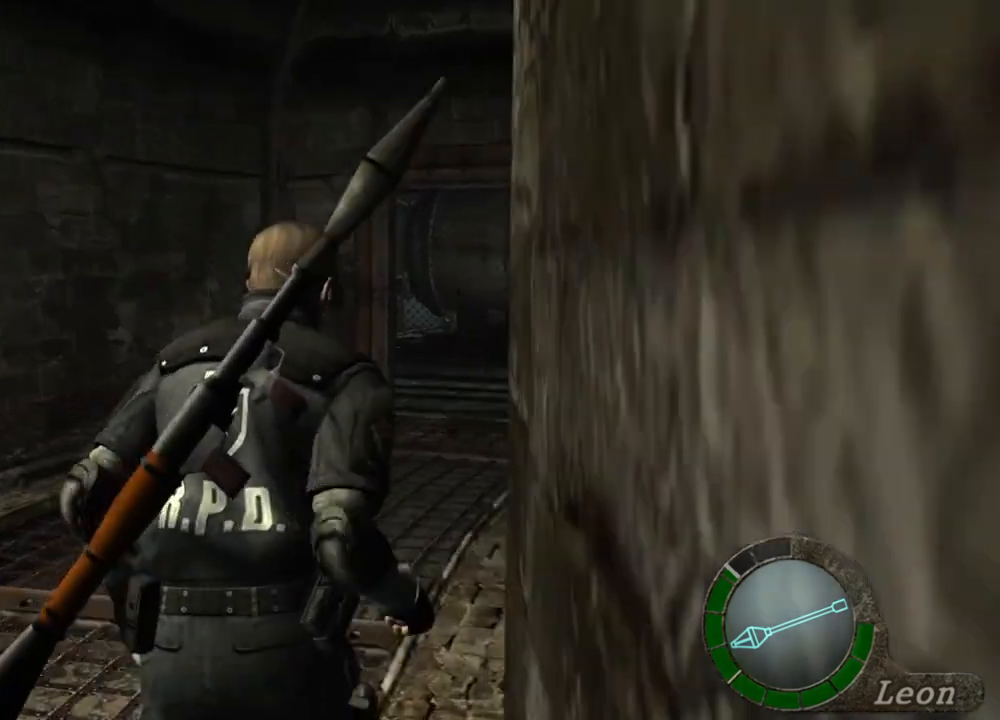
{"keys": ["shift", "w"], "mouse": [], "events": [[200, "d", "down"], [267, "d", "up"], [434, "d", "down"], [500, "d", "up"]]}
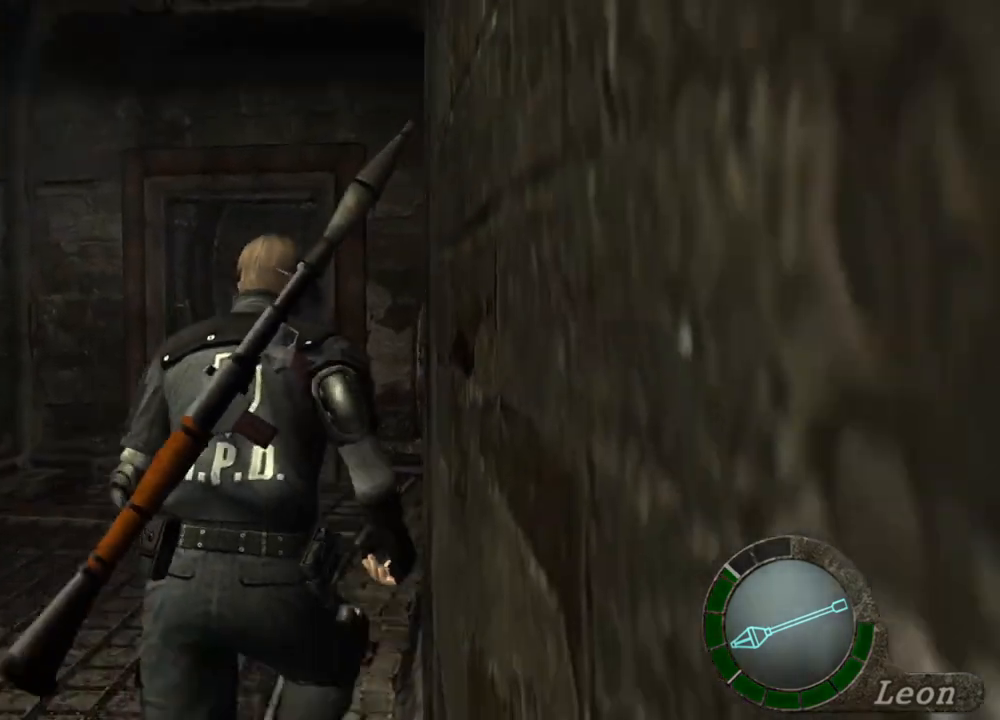
{"keys": ["shift"], "mouse": [], "events": [[500, "w", "up"]]}